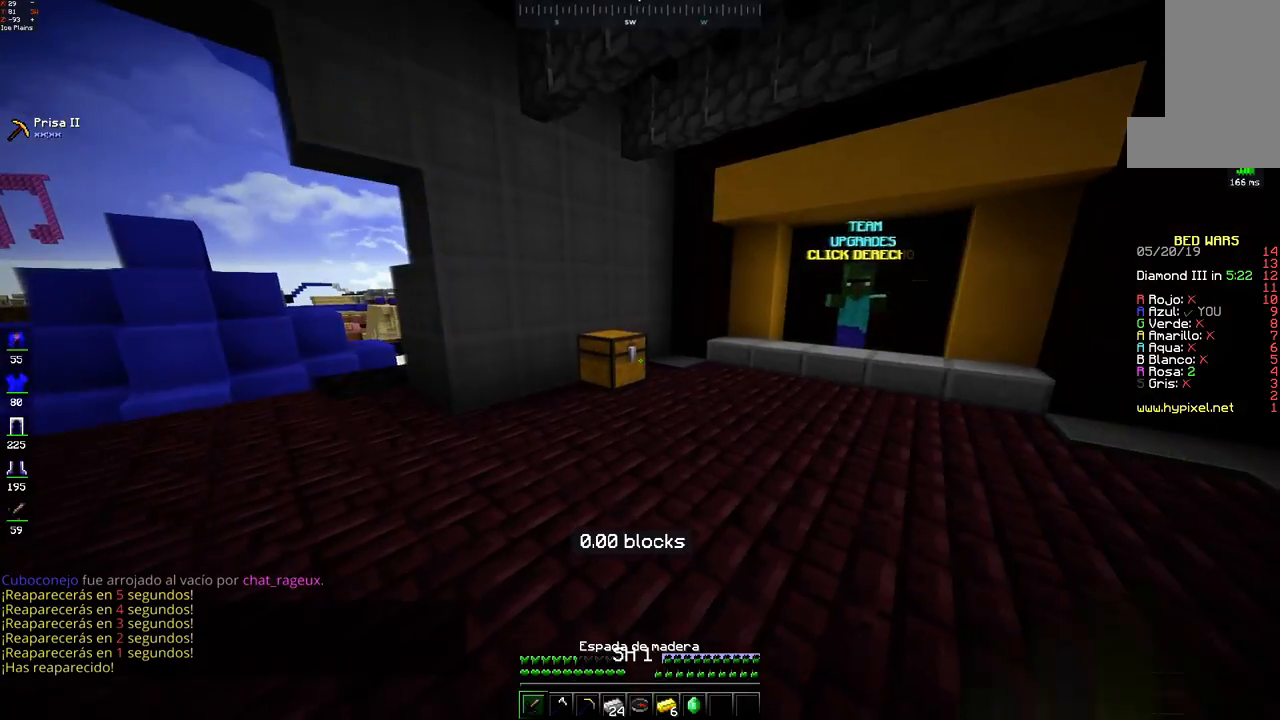
Gameplay with keyboard and mouse; each line is a JSON object with the keys and mouse buttons held at the frame after it. "events" lists presses ("down") and releases ("up") of "a", "d", "s", "space", "w", "mouse_left" and "mouse_right" between this image and that frame as [ms after this image, input, new state], when the widget could be followed in between. "mouse_left", "mouse_right" = the "left", "right" buttons of the "mouse" list. No other keys are recorded. Fast repeated clicks can show as one long hold. Mouse movement is not recorded.
{"keys": ["w"], "mouse": [], "events": [[33, "w", "up"], [267, "d", "down"], [367, "w", "down"], [483, "d", "up"]]}
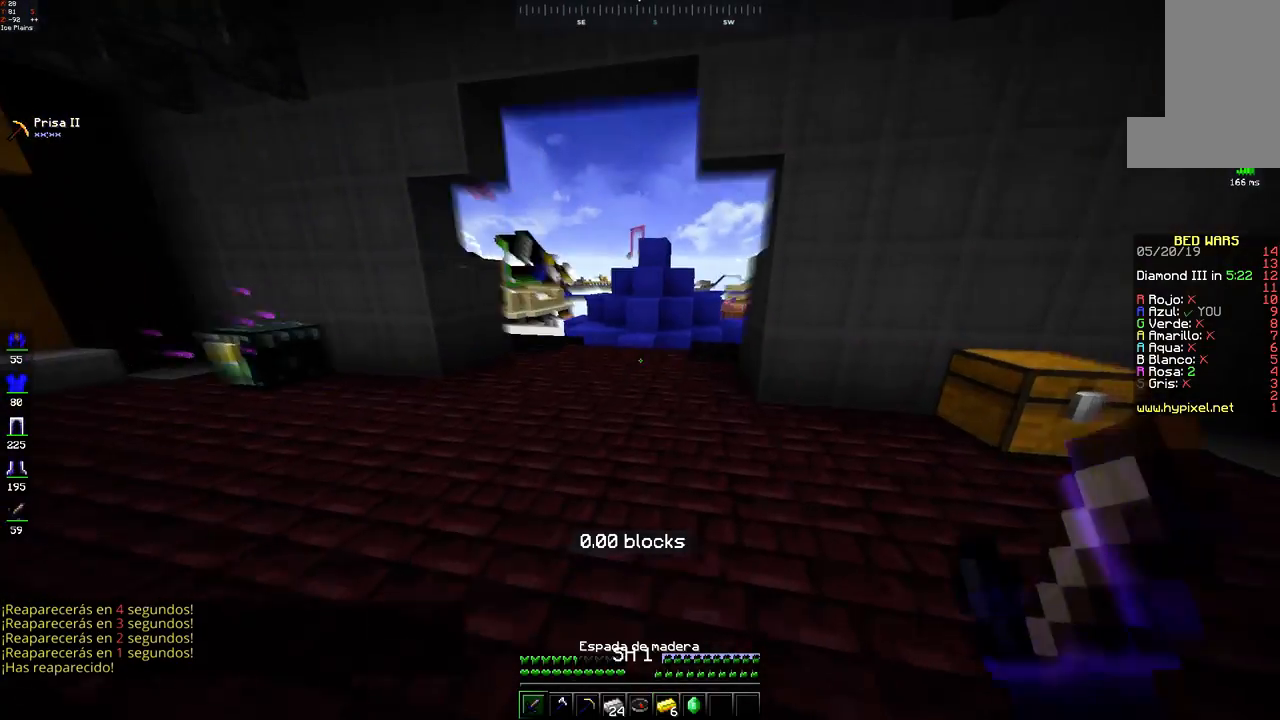
{"keys": ["a", "w"], "mouse": [], "events": [[167, "a", "down"]]}
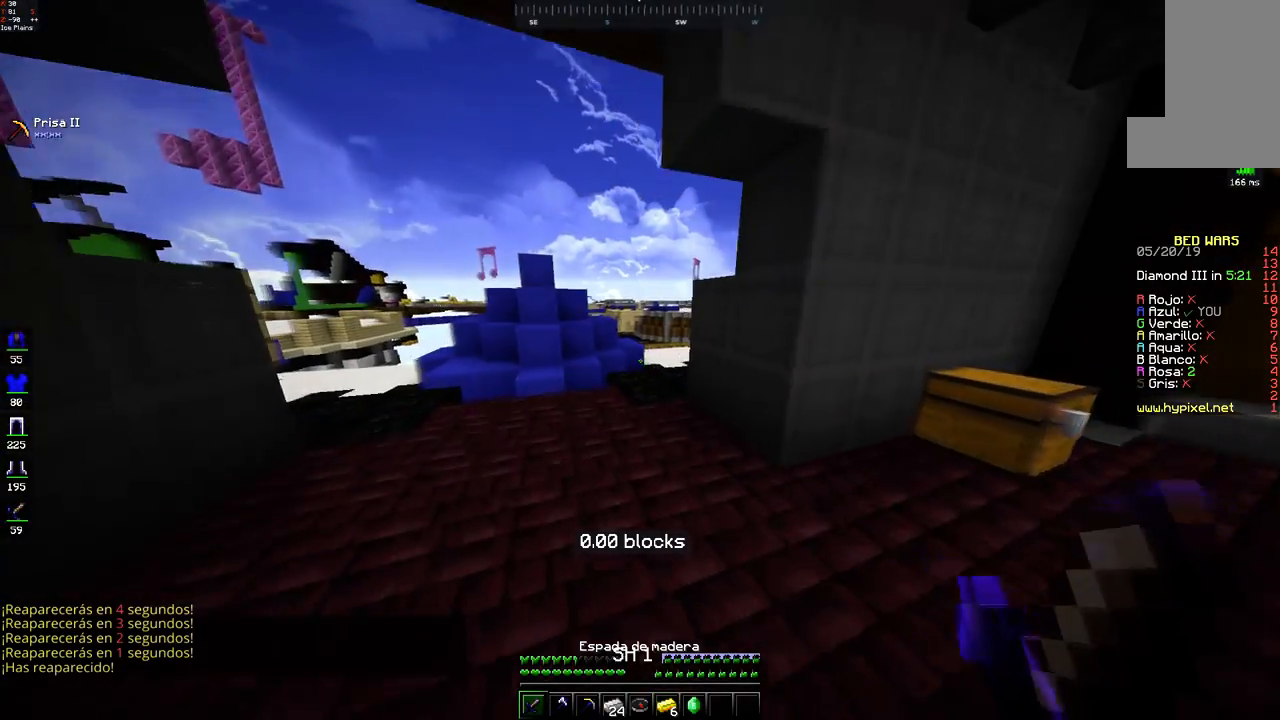
{"keys": ["a", "w"], "mouse": [], "events": [[183, "w", "up"], [500, "w", "down"]]}
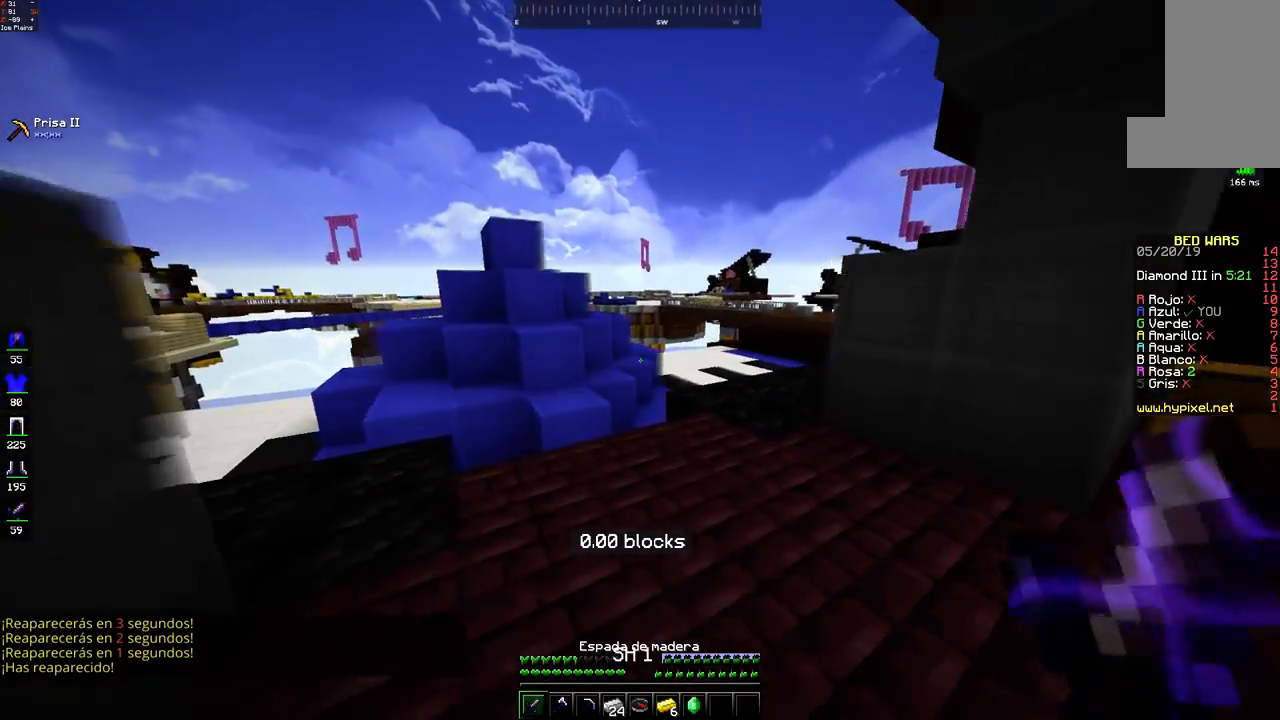
{"keys": ["s"], "mouse": [], "events": [[100, "a", "up"], [383, "w", "up"], [417, "s", "down"]]}
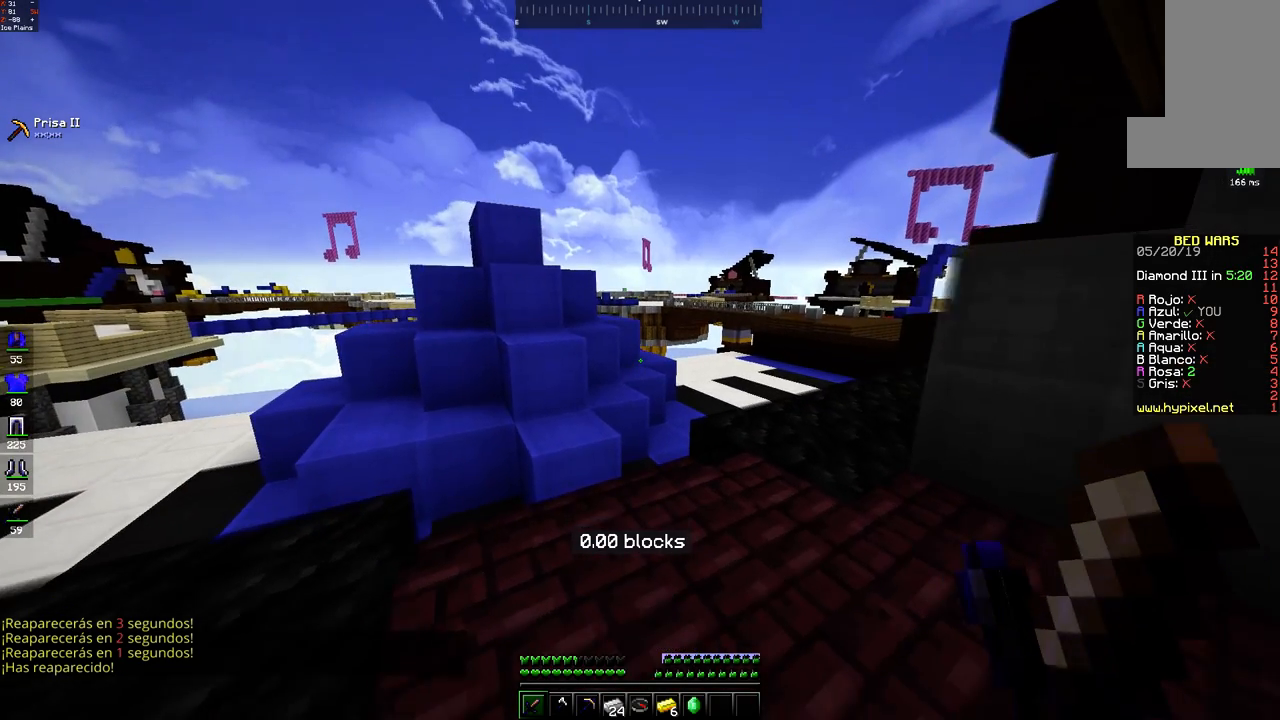
{"keys": ["a", "s"], "mouse": [], "events": [[417, "a", "down"]]}
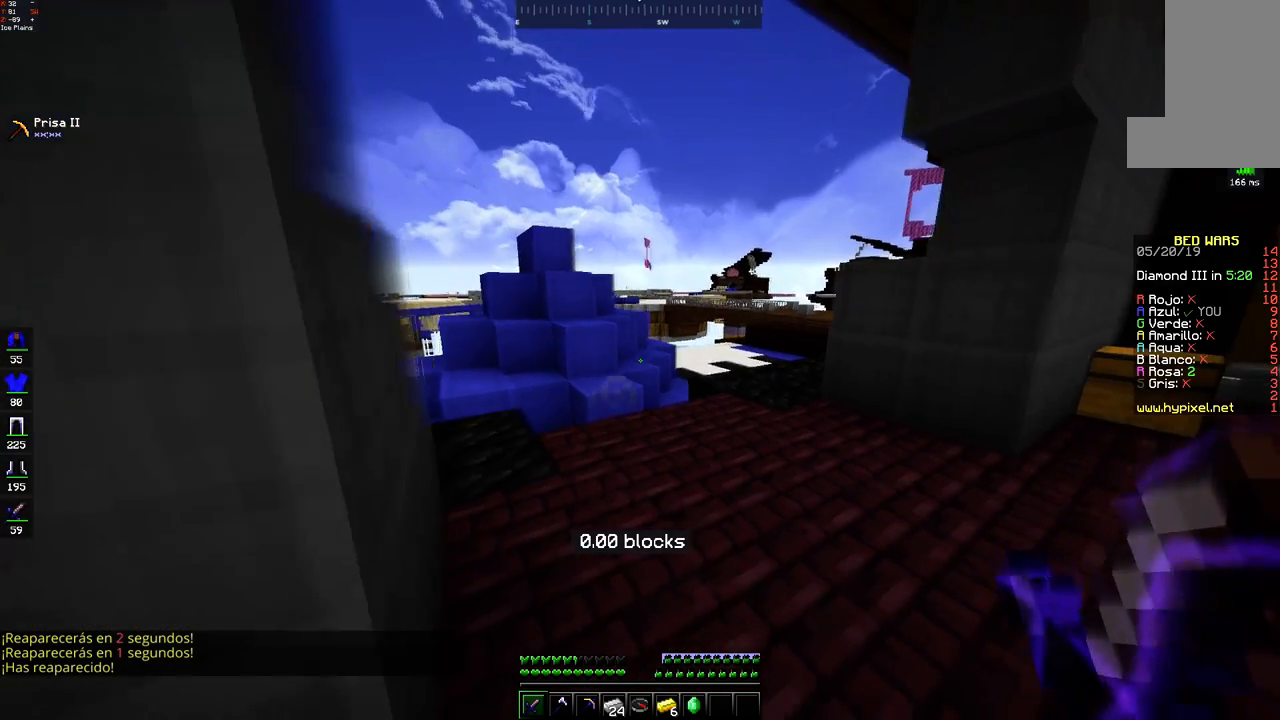
{"keys": [], "mouse": [], "events": [[267, "mouse_right", "down"], [267, "s", "up"], [283, "a", "up"], [333, "mouse_right", "up"]]}
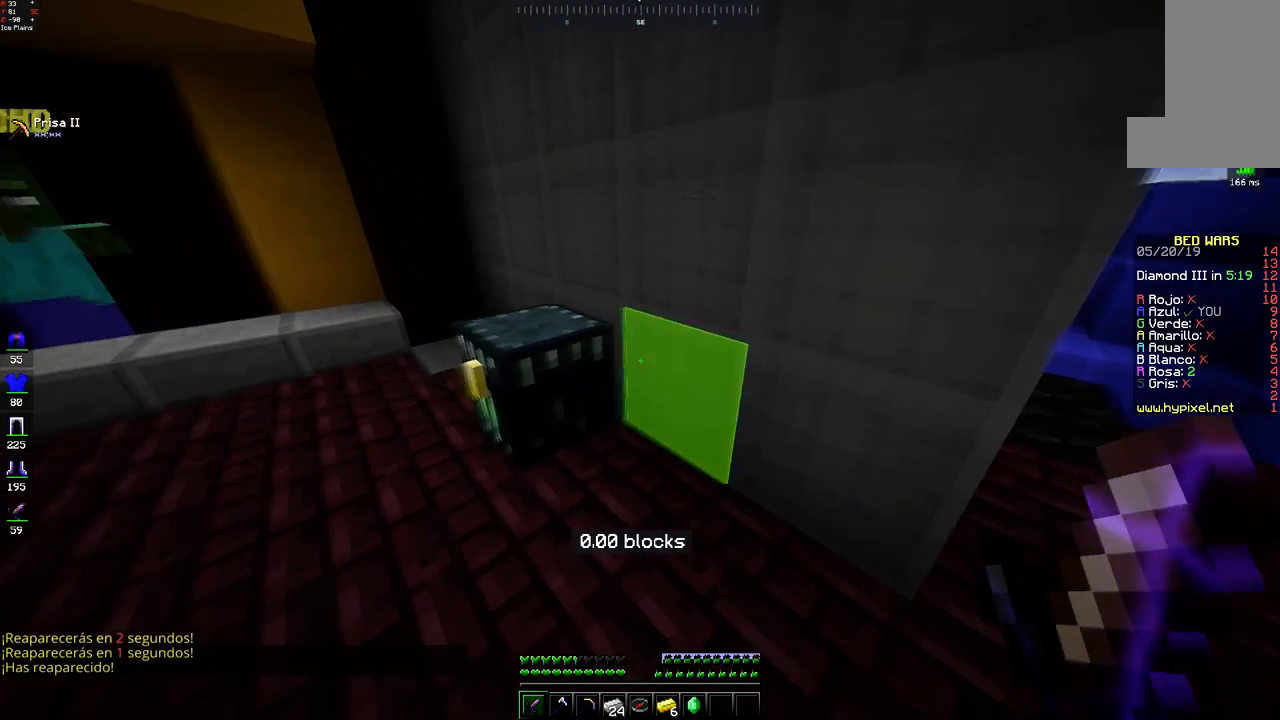
{"keys": [], "mouse": [], "events": [[17, "a", "down"], [117, "mouse_right", "down"], [233, "a", "up"], [283, "mouse_right", "up"]]}
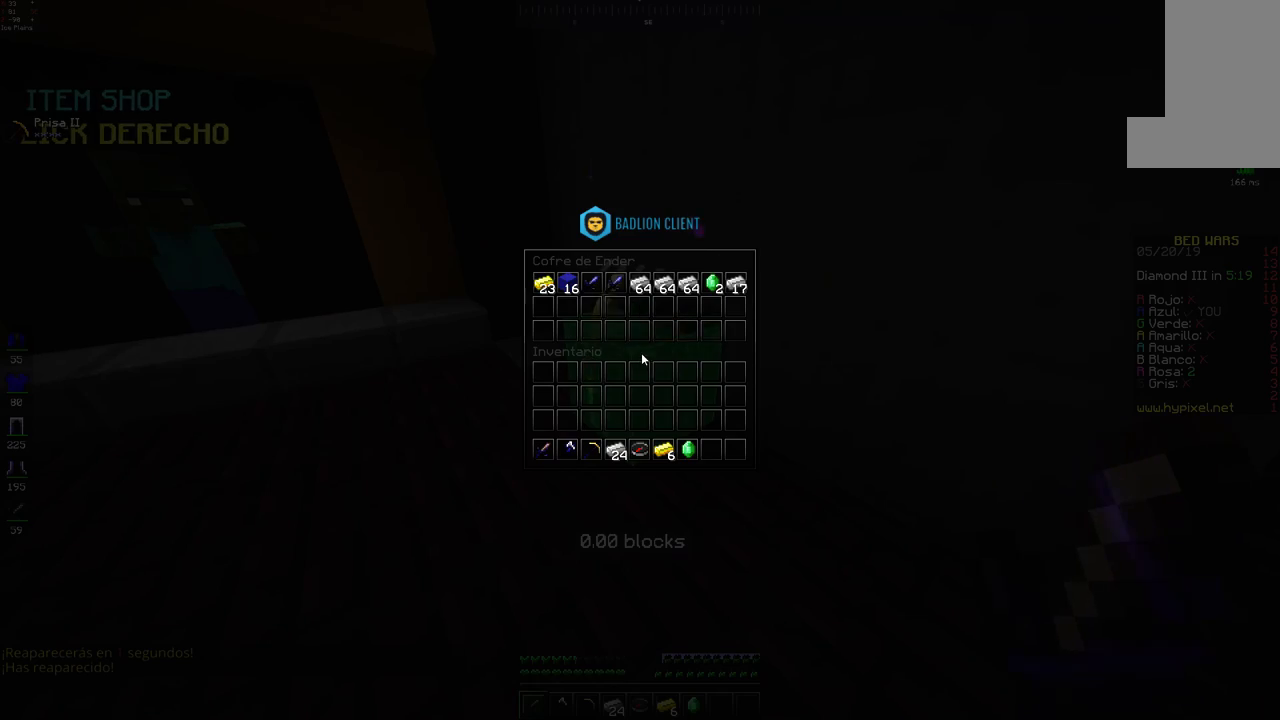
{"keys": [], "mouse": [], "events": []}
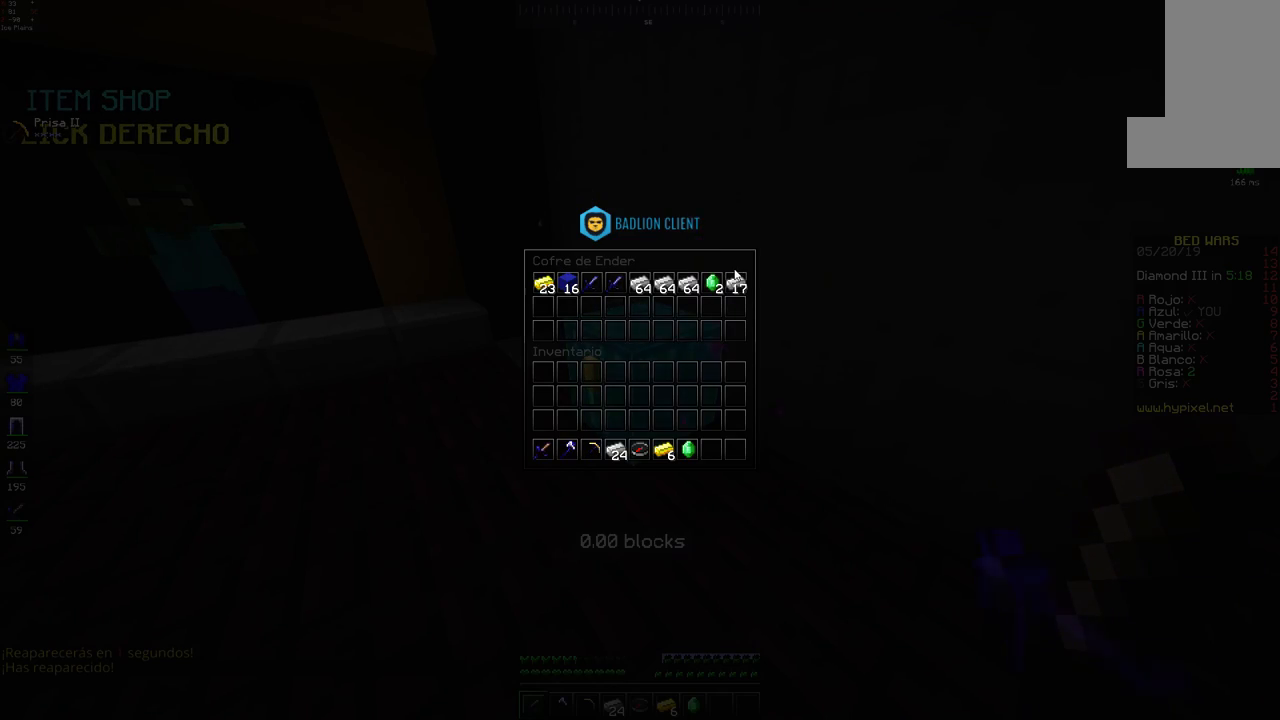
{"keys": [], "mouse": [], "events": []}
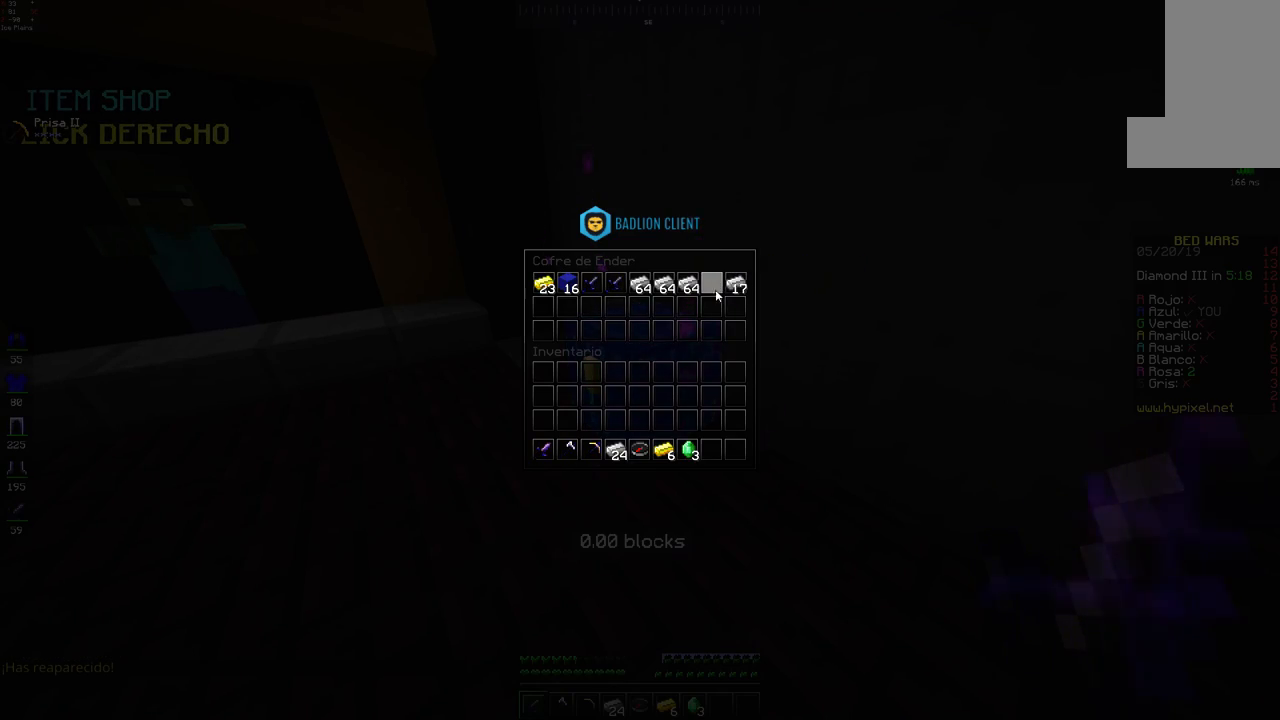
{"keys": [], "mouse": [], "events": []}
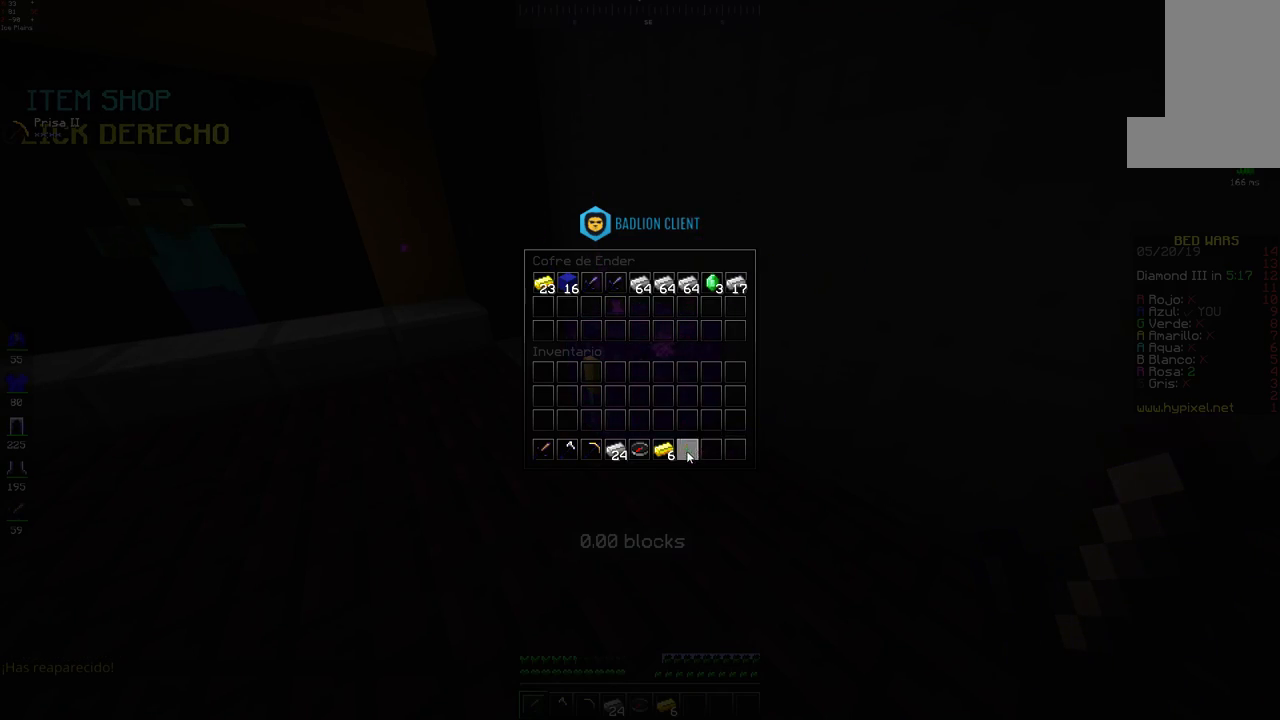
{"keys": [], "mouse": [], "events": []}
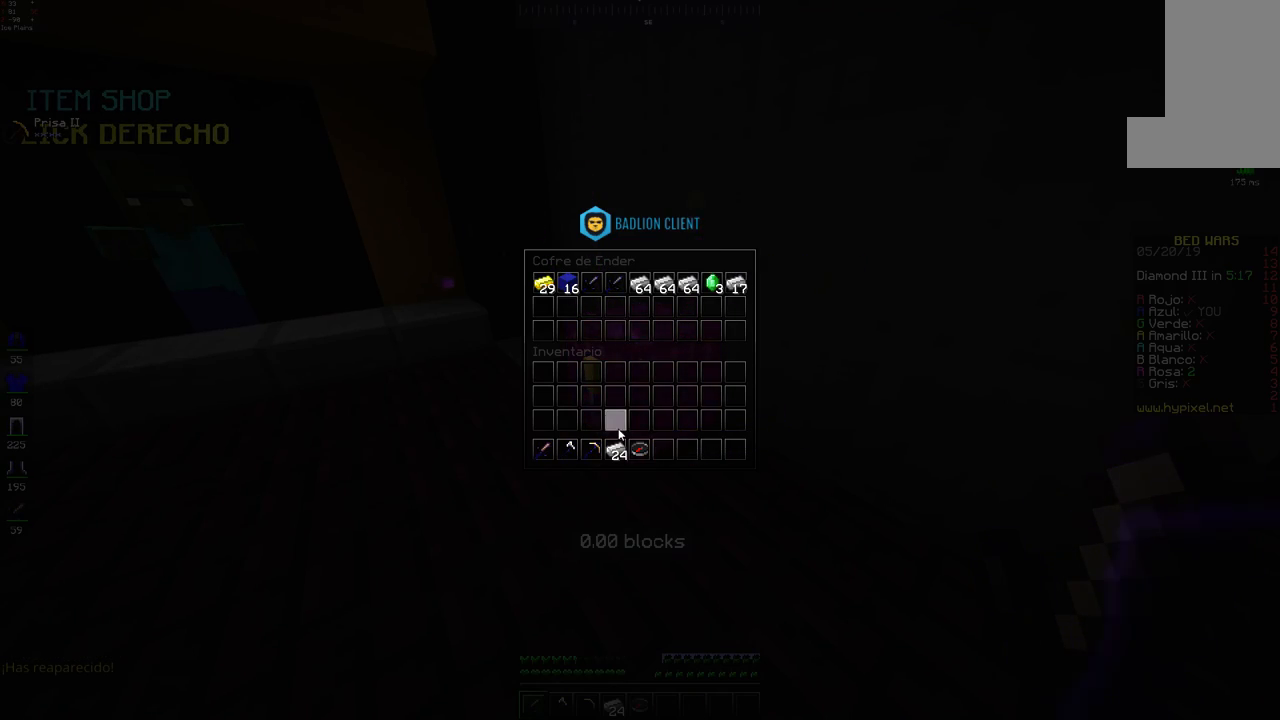
{"keys": [], "mouse": [], "events": []}
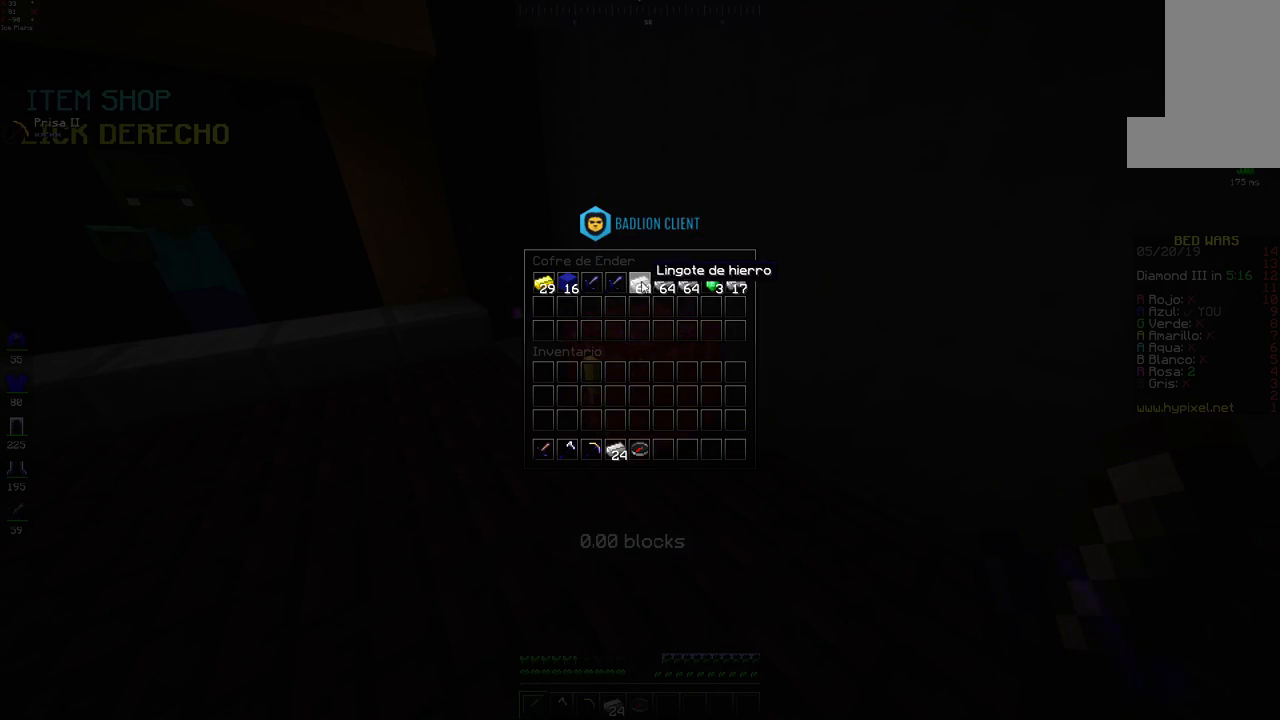
{"keys": [], "mouse": [], "events": []}
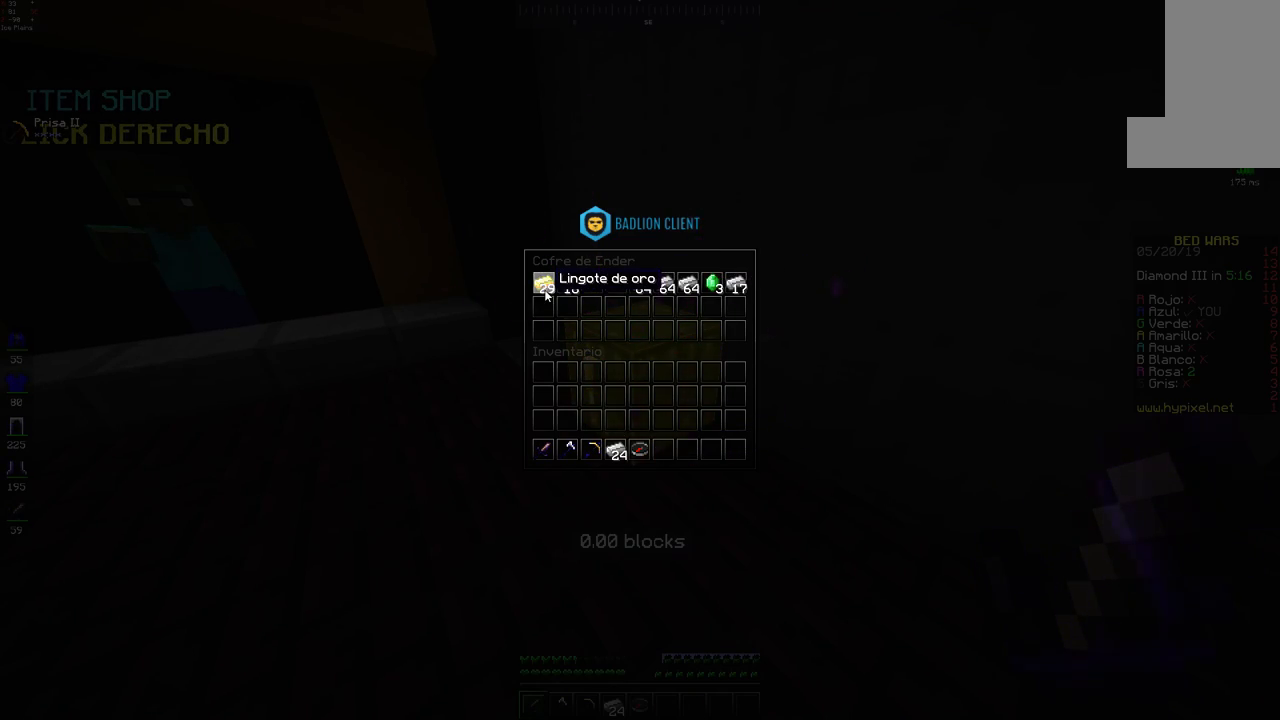
{"keys": [], "mouse": [], "events": []}
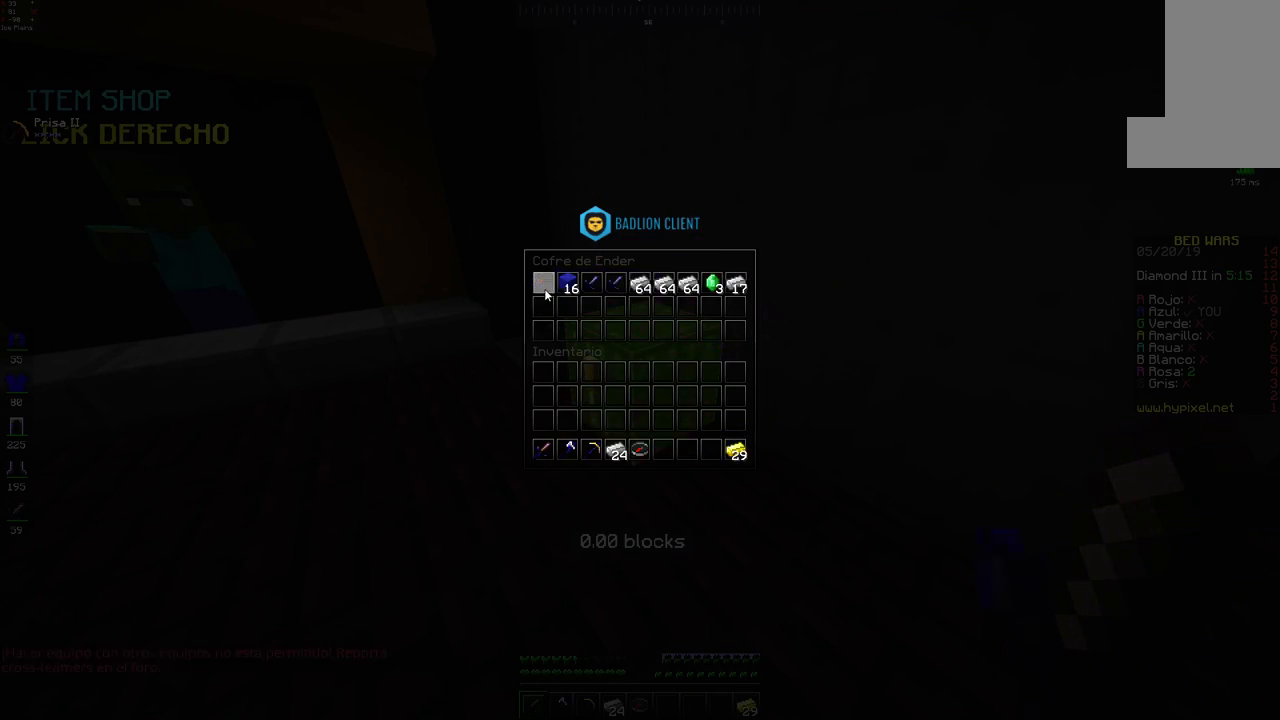
{"keys": ["w"], "mouse": [], "events": [[217, "w", "down"]]}
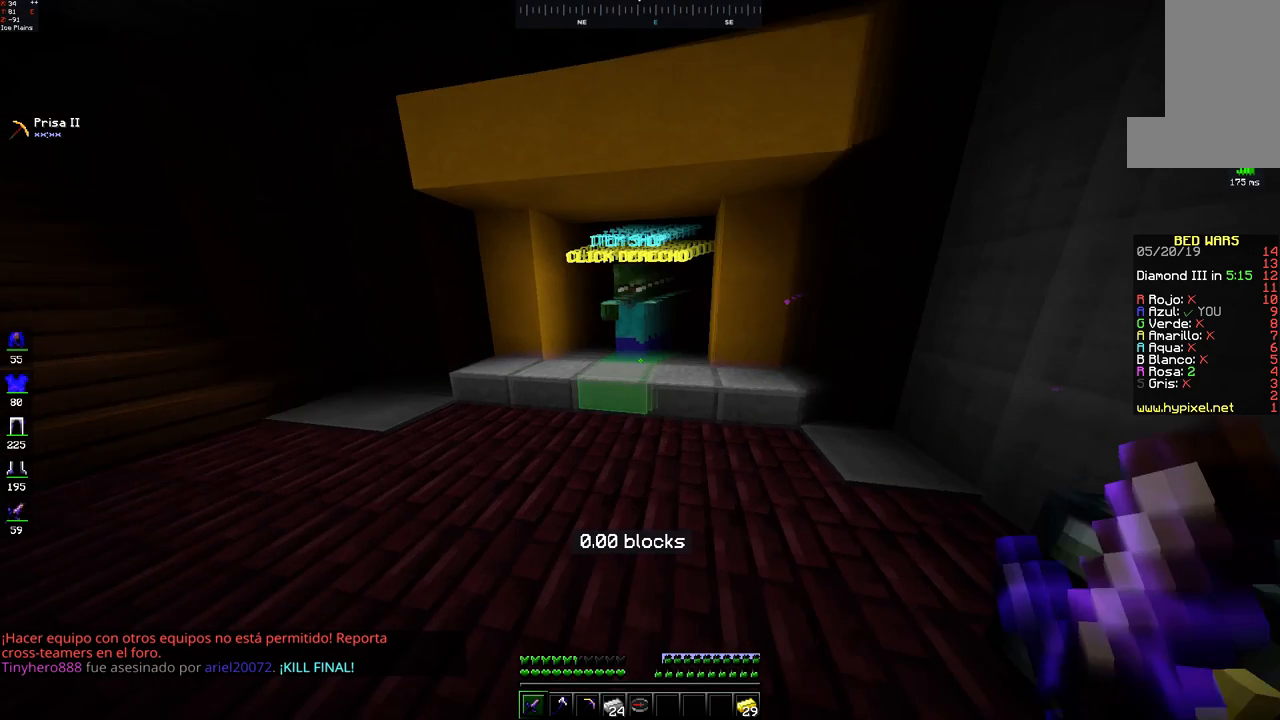
{"keys": ["w"], "mouse": [], "events": [[167, "a", "down"], [417, "mouse_right", "down"], [467, "mouse_right", "up"], [483, "a", "up"]]}
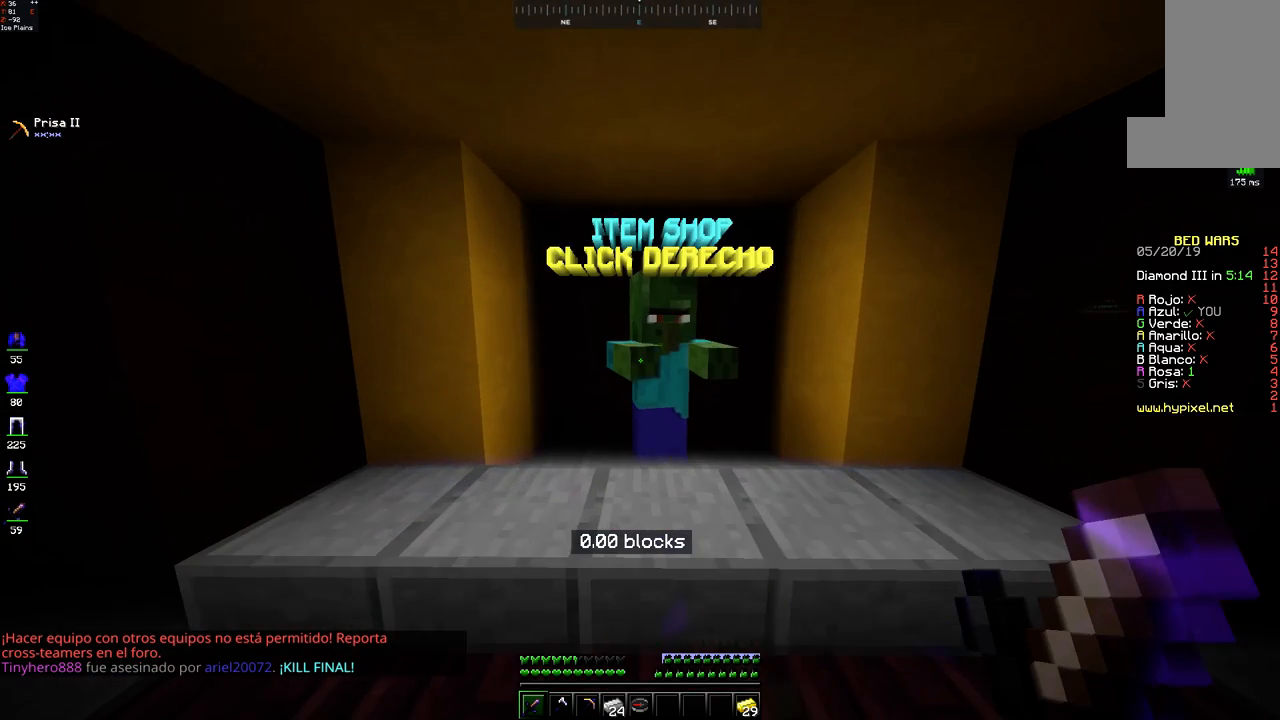
{"keys": [], "mouse": [], "events": [[33, "w", "up"], [117, "mouse_right", "down"], [167, "mouse_right", "up"]]}